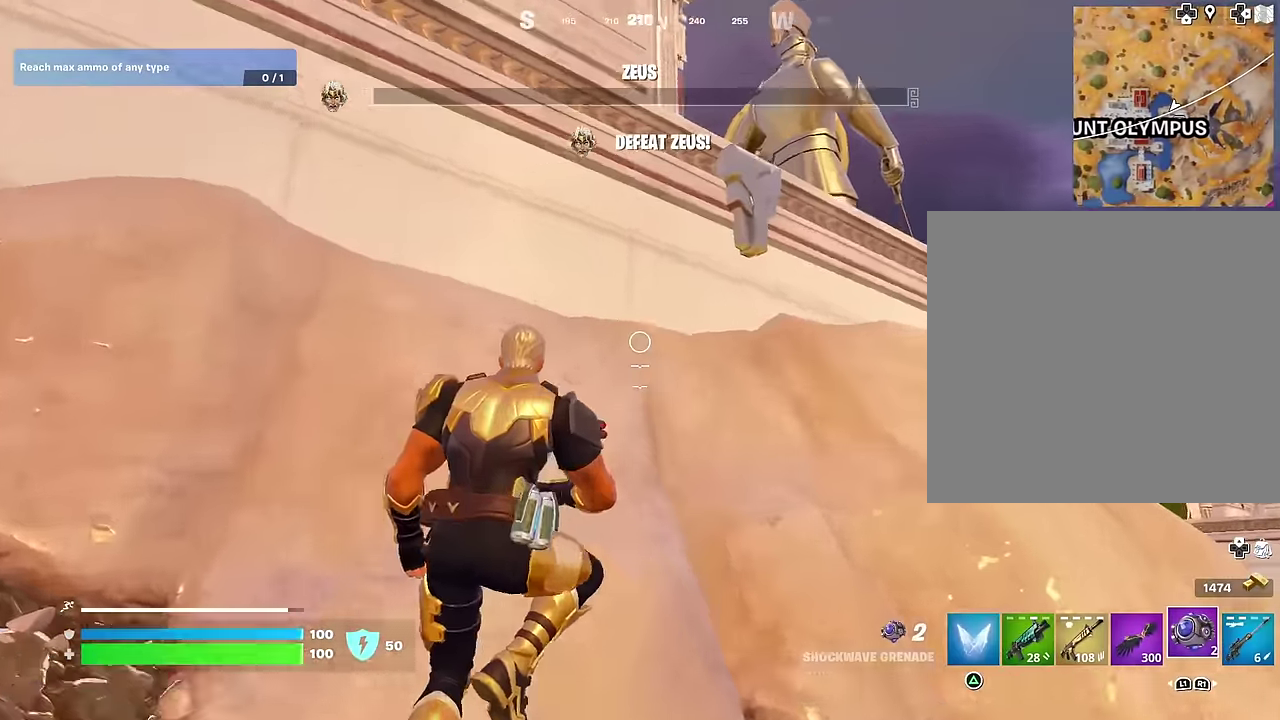
Gameplay with a controller (PlayStation layout); each line is a JSON object with the inputs held at the frame after it (dt_ms = milliseconds from this image to that frame). "events" lists button and stick changes between this image and that frame as [ms after this image, input, new state], when the widget could be followed in between.
{"dt_ms": 300, "buttons": [], "left_stick": "left", "right_stick": "center", "events": [[50, "left_stick", "left"], [167, "right_stick", "center"]]}
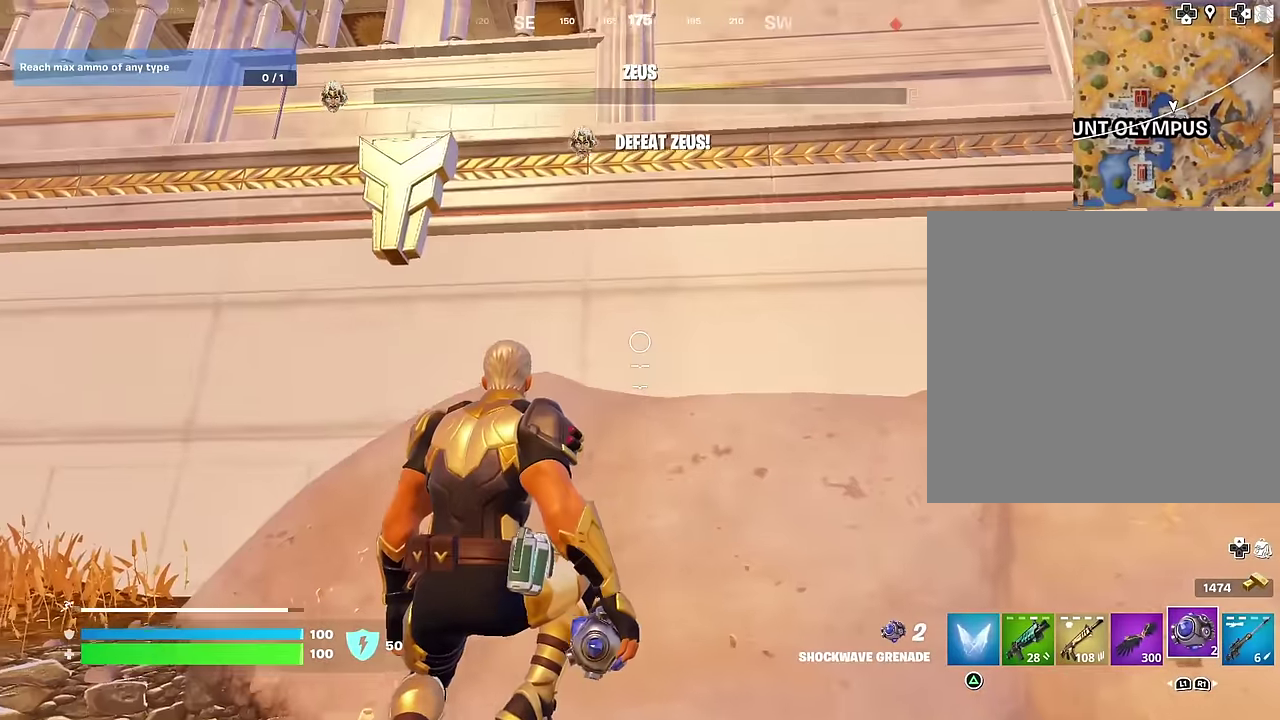
{"dt_ms": 700, "buttons": [], "left_stick": "left", "right_stick": "center", "events": [[100, "L1", "down"], [183, "L1", "up"], [250, "right_stick", "up-left"], [367, "right_stick", "center"], [583, "CROSS", "down"], [667, "CROSS", "up"]]}
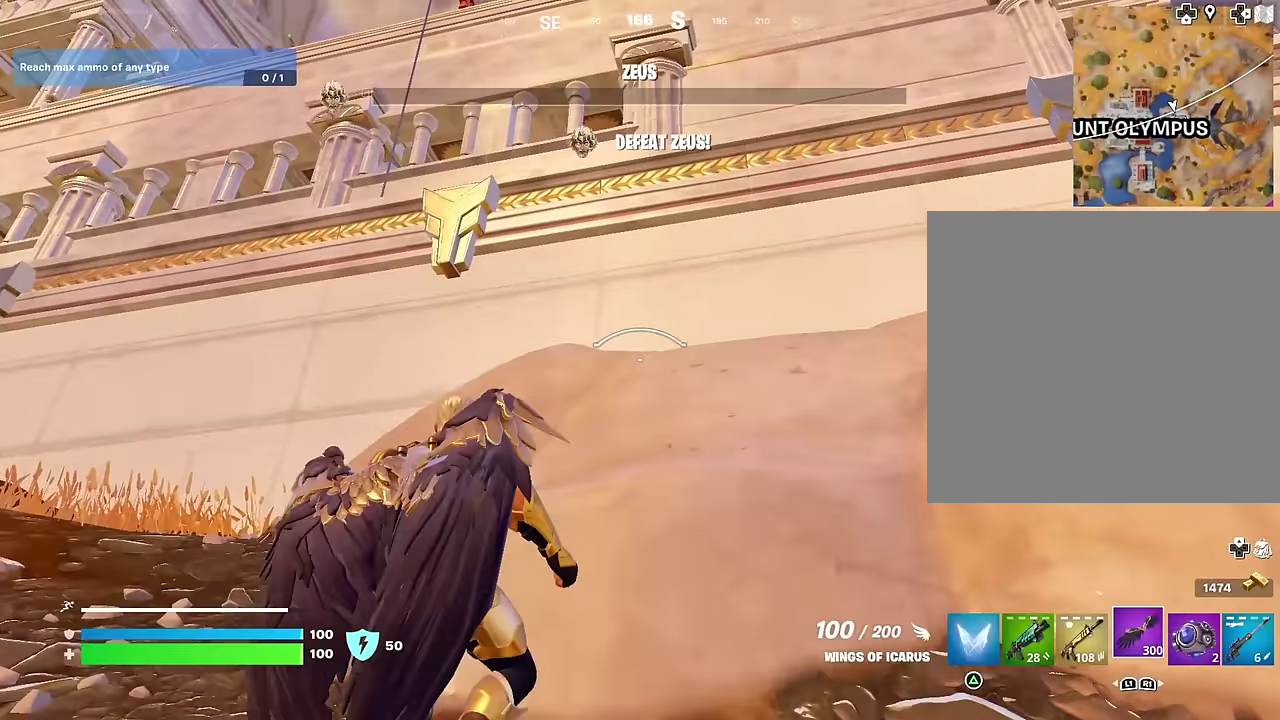
{"dt_ms": 300, "buttons": ["R2"], "left_stick": "center", "right_stick": "center", "events": [[217, "R2", "down"], [217, "left_stick", "center"]]}
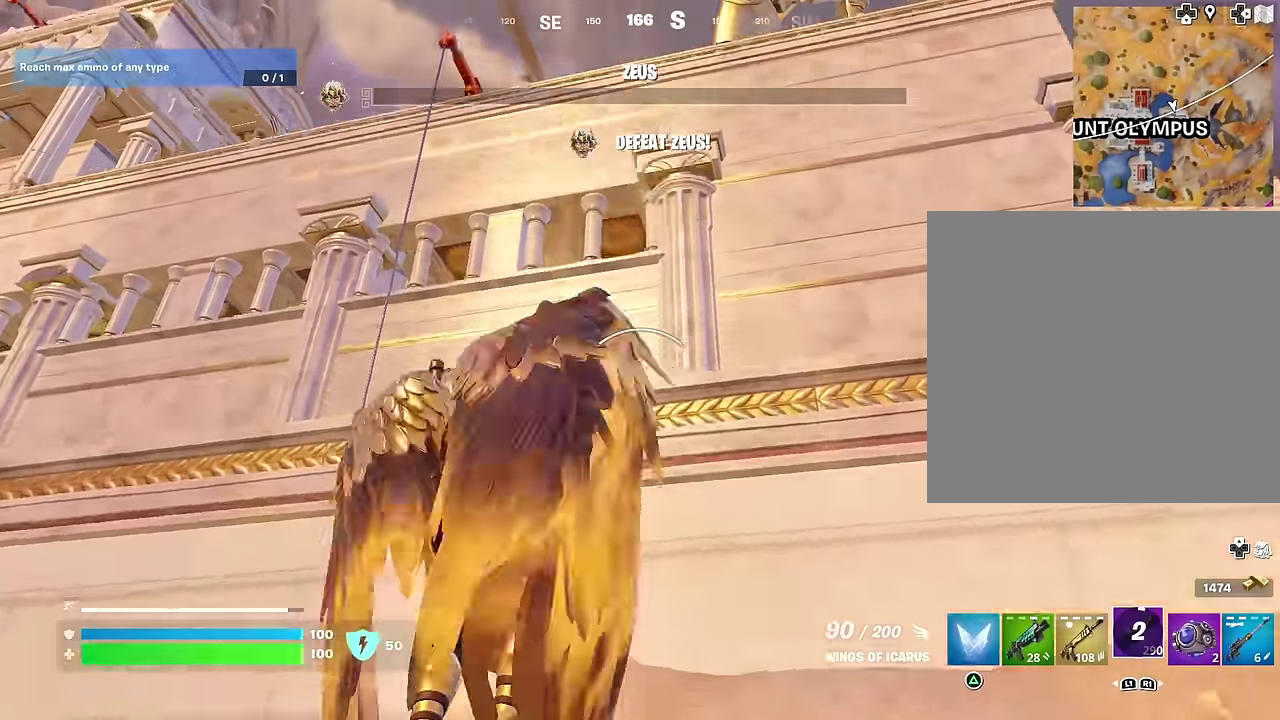
{"dt_ms": 700, "buttons": [], "left_stick": "up", "right_stick": "down", "events": [[50, "R2", "up"], [350, "right_stick", "down"], [383, "left_stick", "up"], [467, "right_stick", "center"], [600, "right_stick", "down"]]}
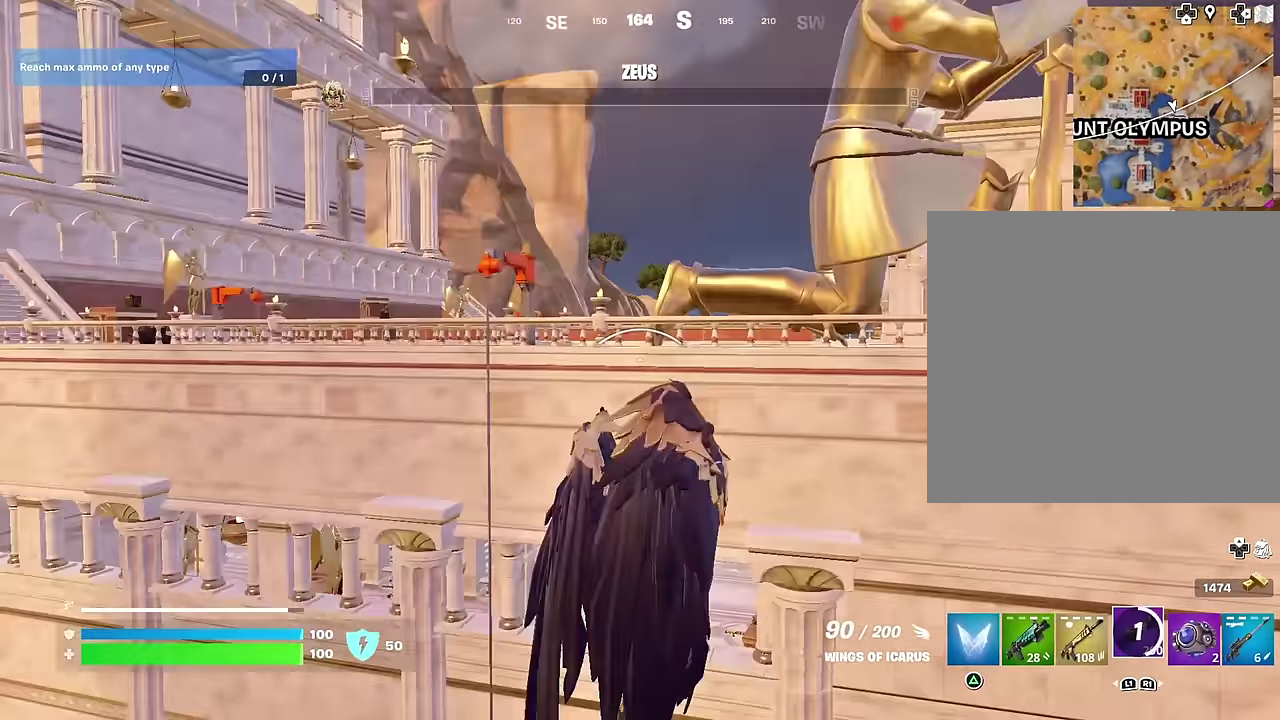
{"dt_ms": 300, "buttons": [], "left_stick": "up", "right_stick": "center", "events": [[50, "right_stick", "center"]]}
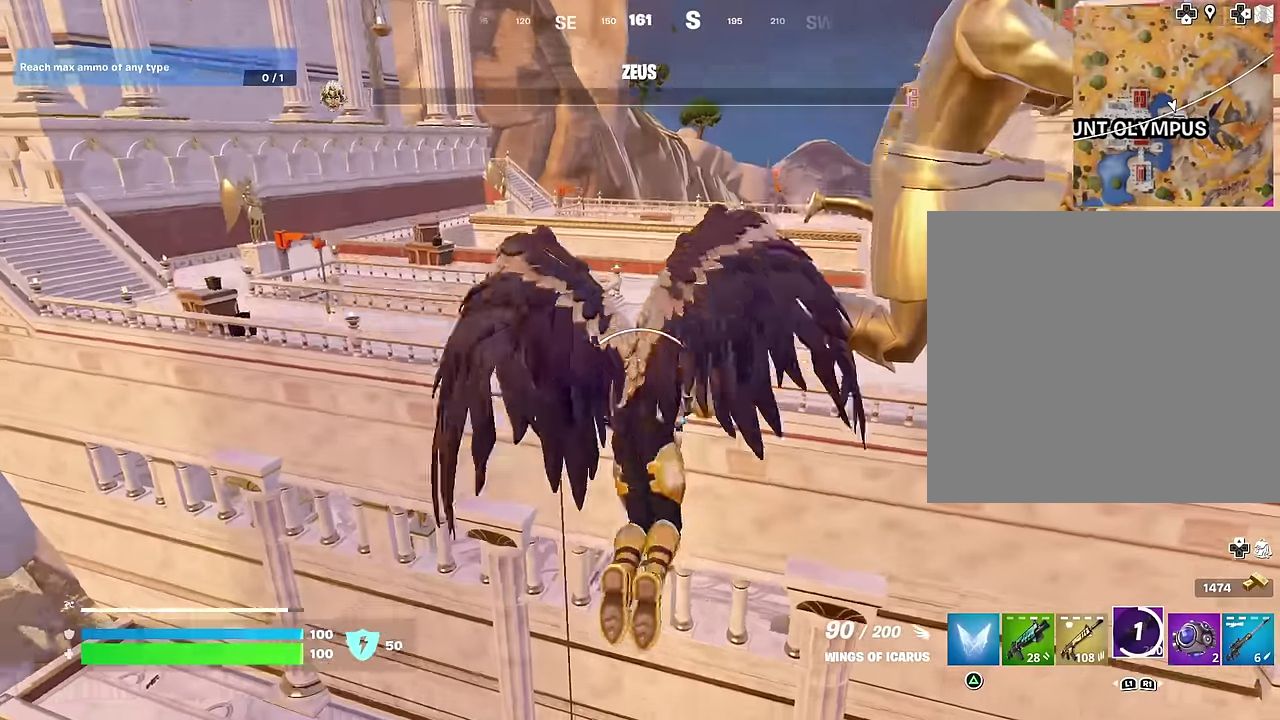
{"dt_ms": 600, "buttons": [], "left_stick": "up", "right_stick": "center", "events": []}
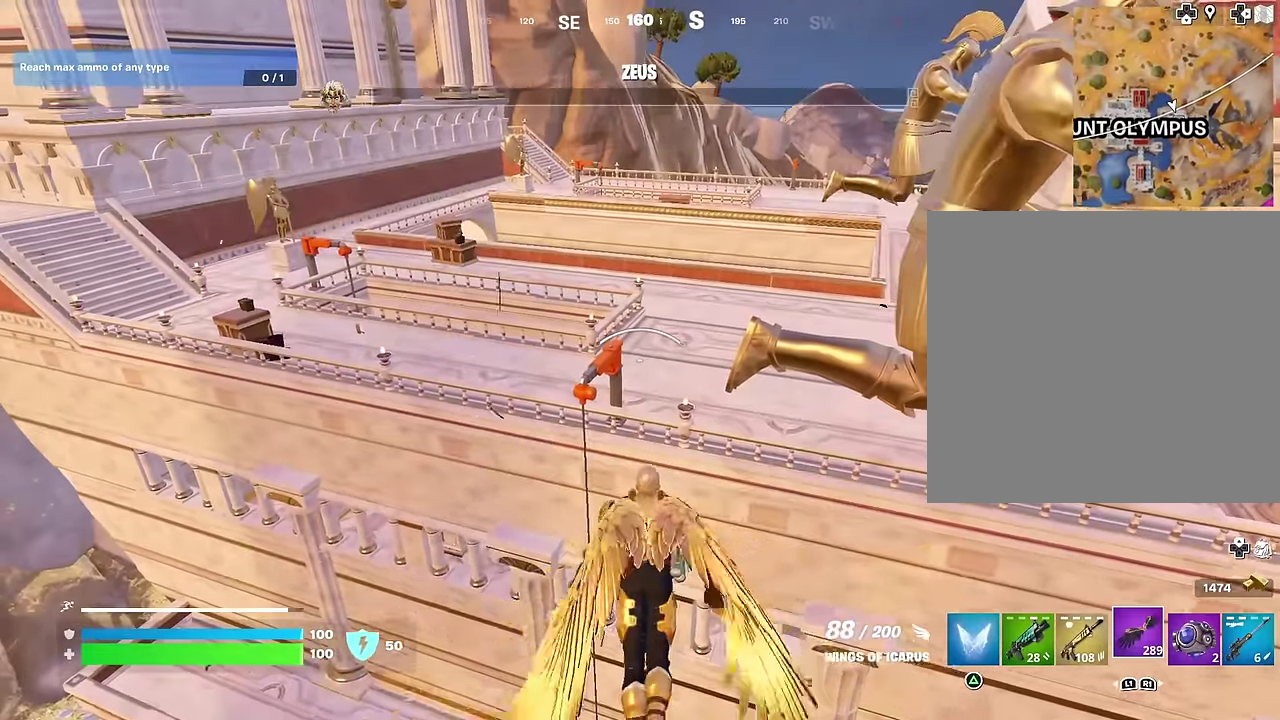
{"dt_ms": 400, "buttons": [], "left_stick": "up", "right_stick": "center", "events": []}
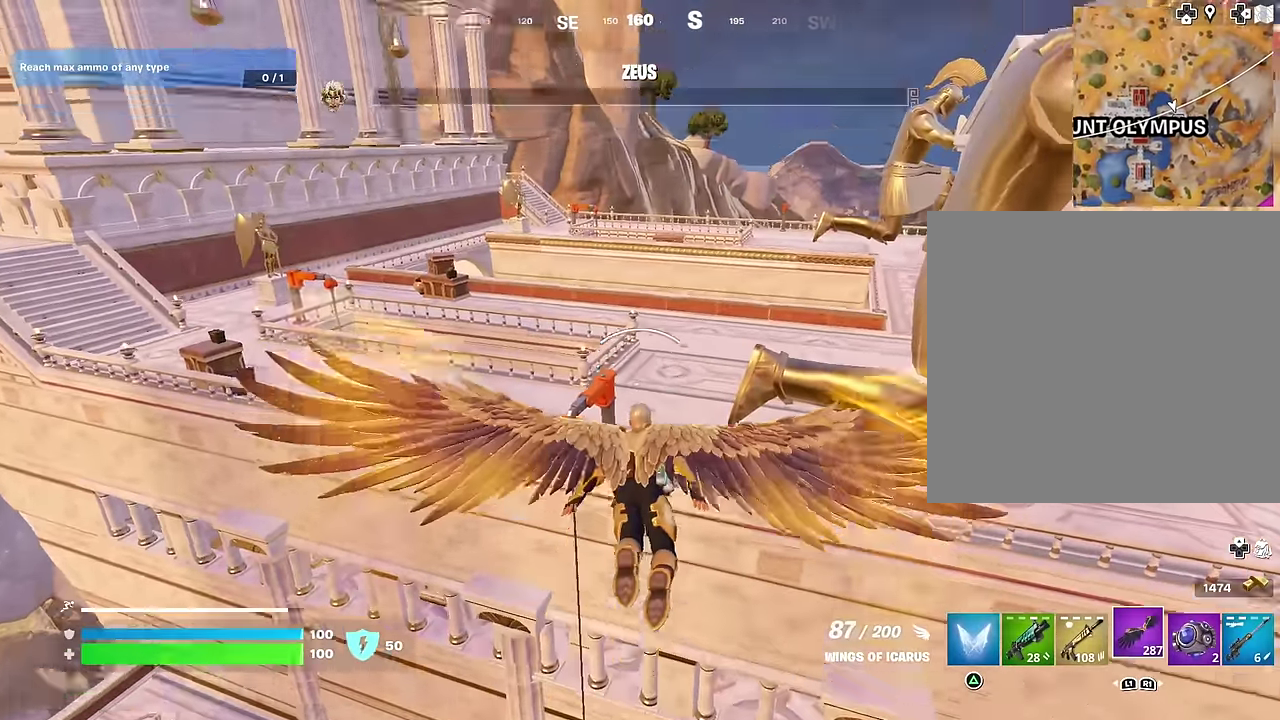
{"dt_ms": 600, "buttons": [], "left_stick": "up", "right_stick": "center", "events": []}
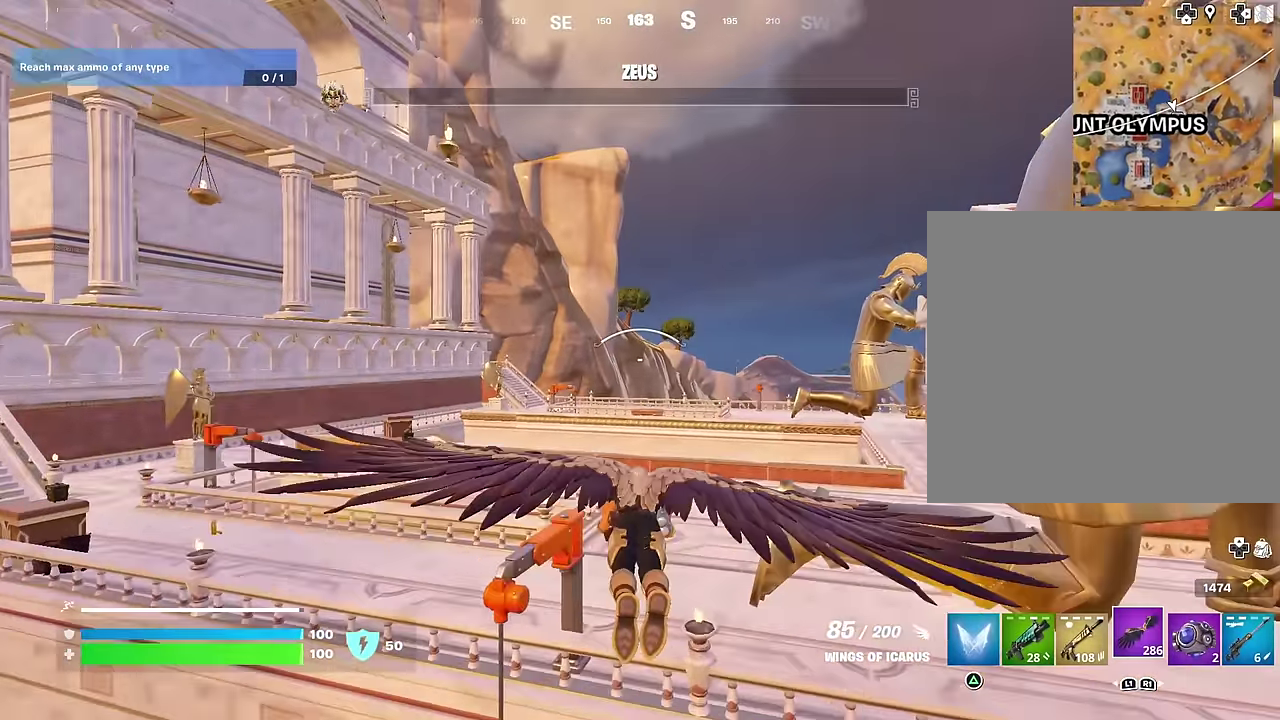
{"dt_ms": 400, "buttons": [], "left_stick": "up", "right_stick": "center", "events": [[283, "right_stick", "down-right"], [400, "right_stick", "center"]]}
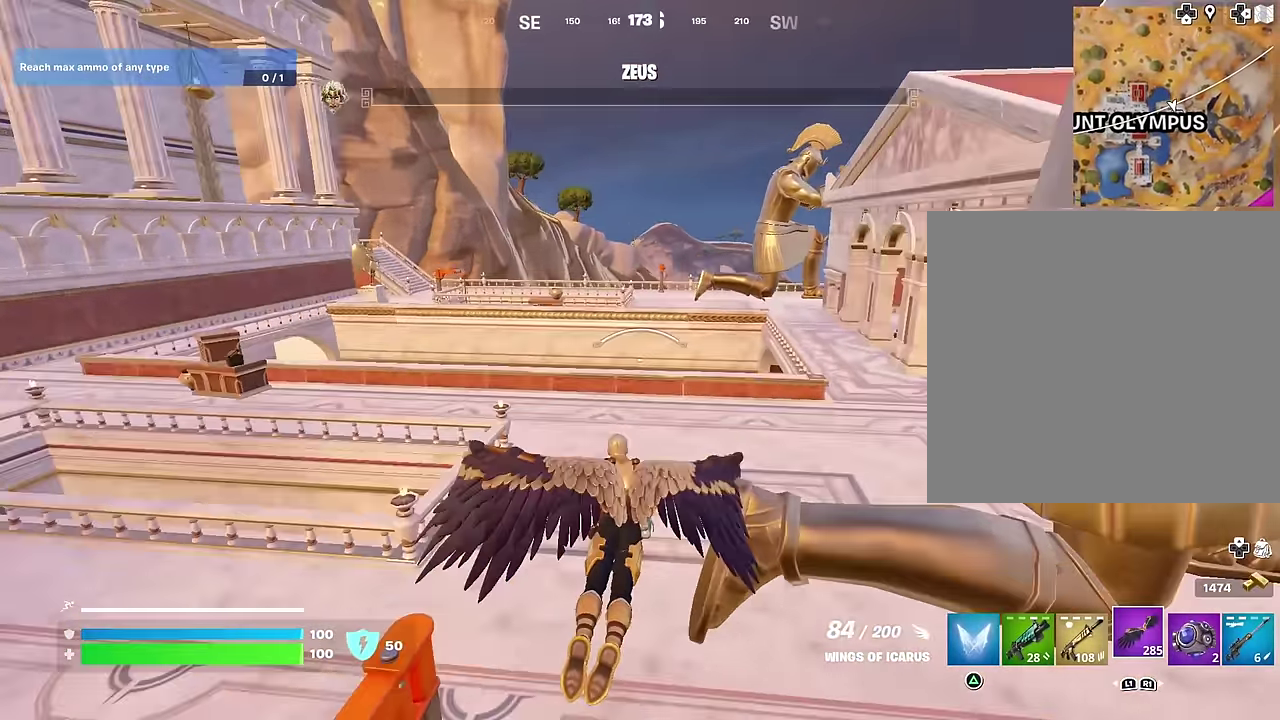
{"dt_ms": 600, "buttons": [], "left_stick": "up", "right_stick": "up", "events": [[500, "right_stick", "up"]]}
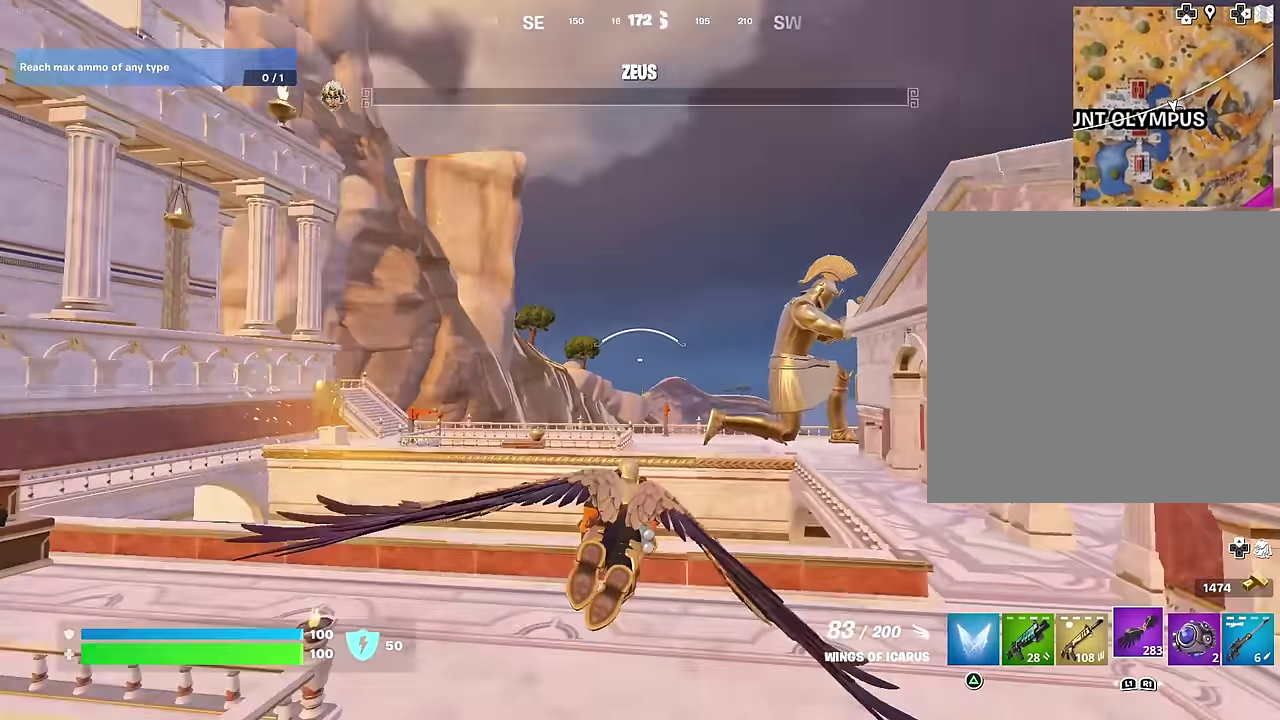
{"dt_ms": 400, "buttons": [], "left_stick": "up", "right_stick": "down-left", "events": [[17, "right_stick", "center"], [367, "right_stick", "down-left"]]}
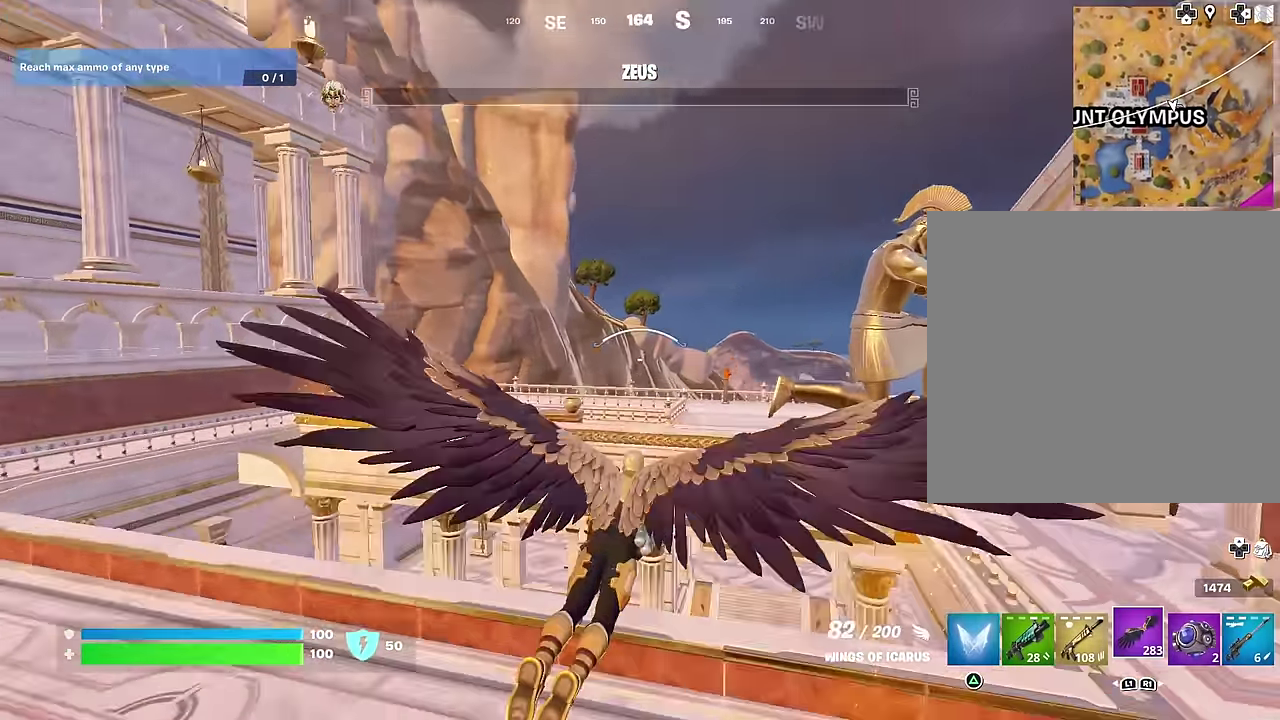
{"dt_ms": 600, "buttons": [], "left_stick": "up", "right_stick": "up", "events": [[183, "left_stick", "up-right"], [233, "right_stick", "center"], [483, "left_stick", "up"], [483, "right_stick", "up"]]}
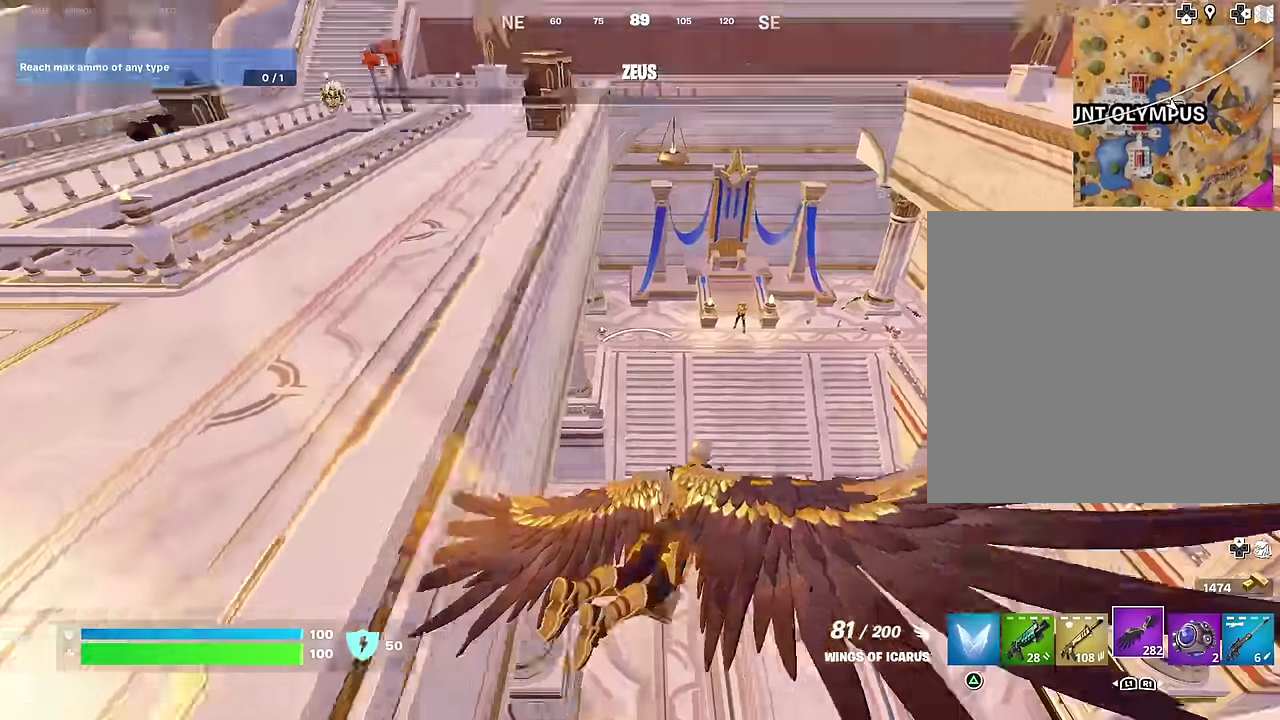
{"dt_ms": 400, "buttons": [], "left_stick": "up", "right_stick": "center", "events": [[17, "right_stick", "center"]]}